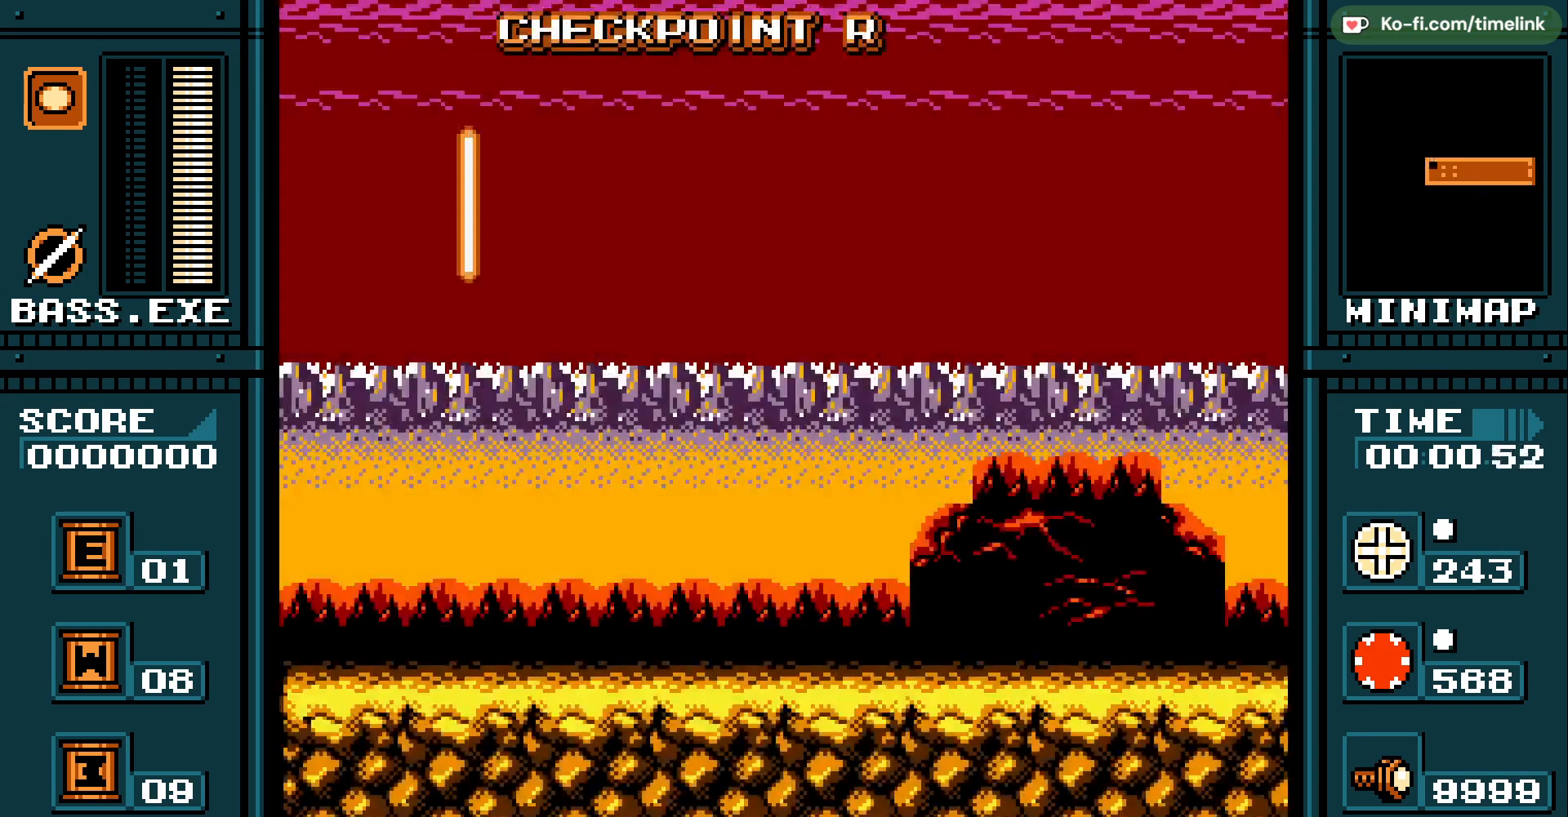
Gameplay with a controller (PlayStation layout); each line is a JSON object with the inputs held at the frame after it. "events" lists button and stick changes between this image and that frame as [ms after this image, input, new state], when the widget could be followed in between. Not read: DPAD_RIGHT DPAD_UP HOME L2 L3 R2 left_stick right_stick.
{"buttons": [], "events": []}
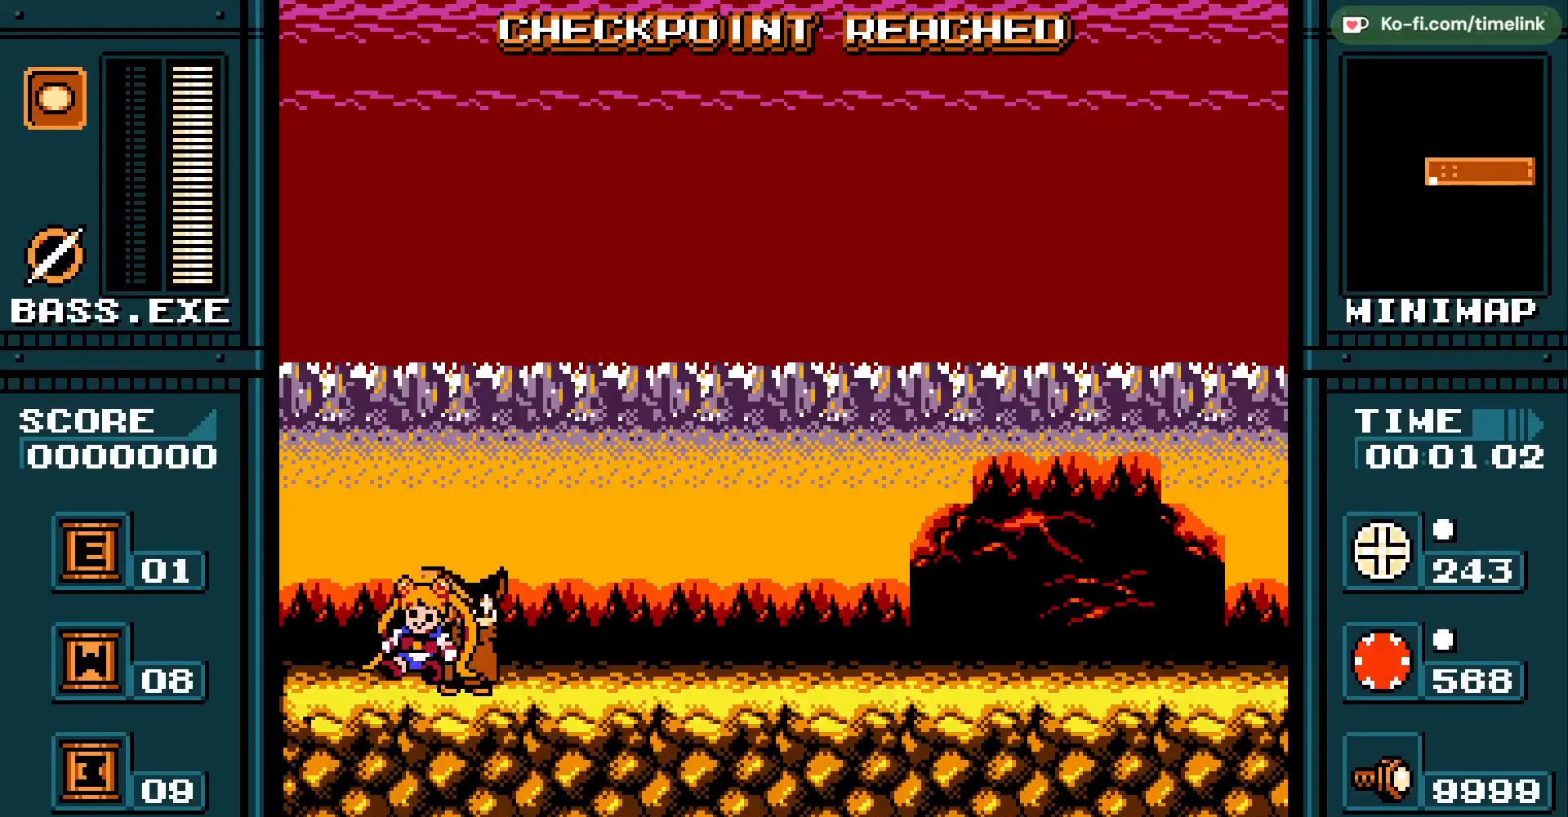
{"buttons": [], "events": []}
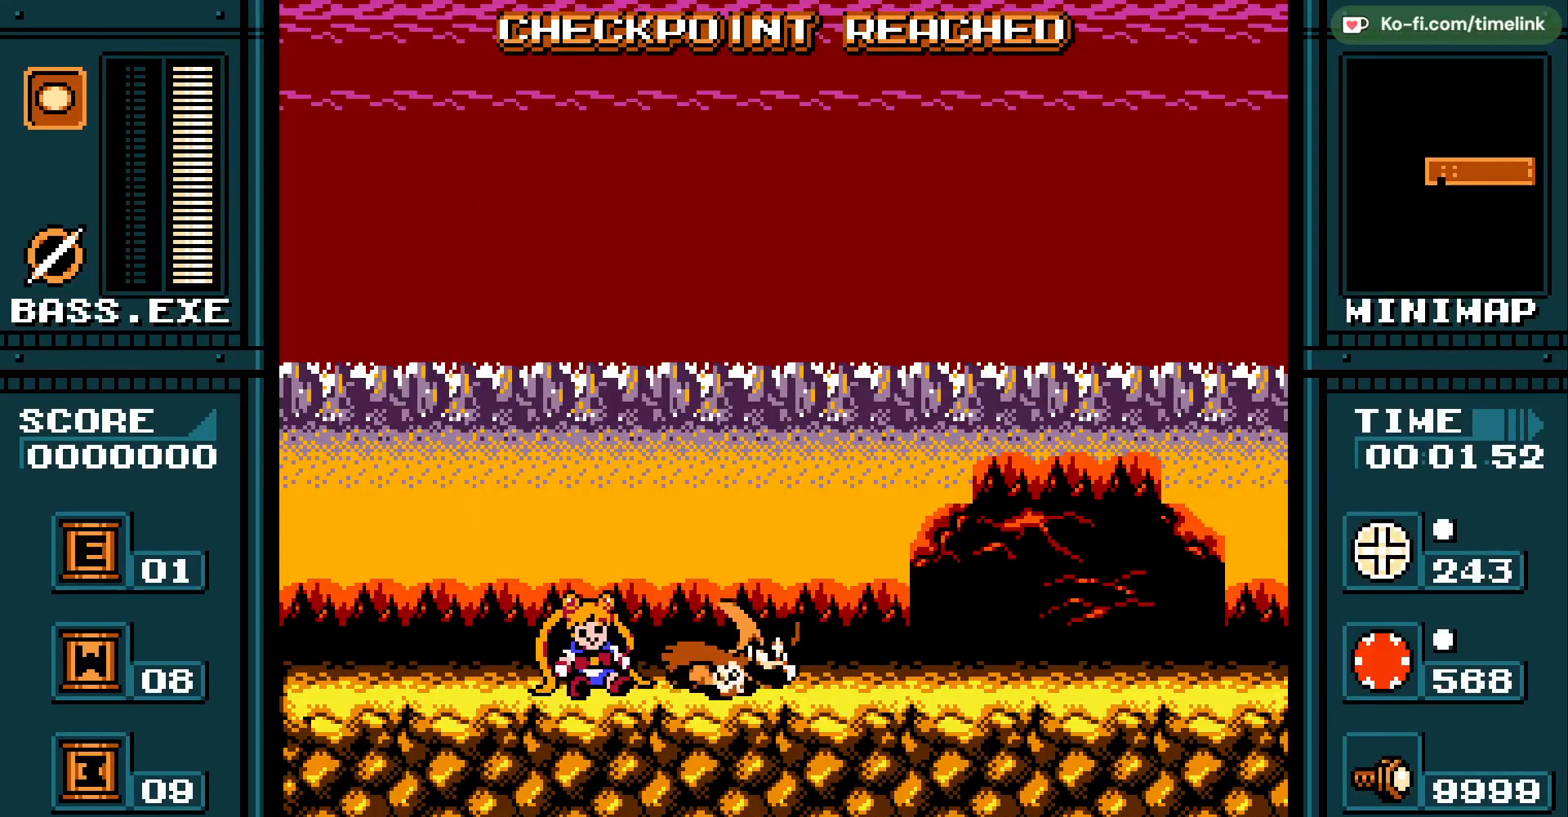
{"buttons": [], "events": []}
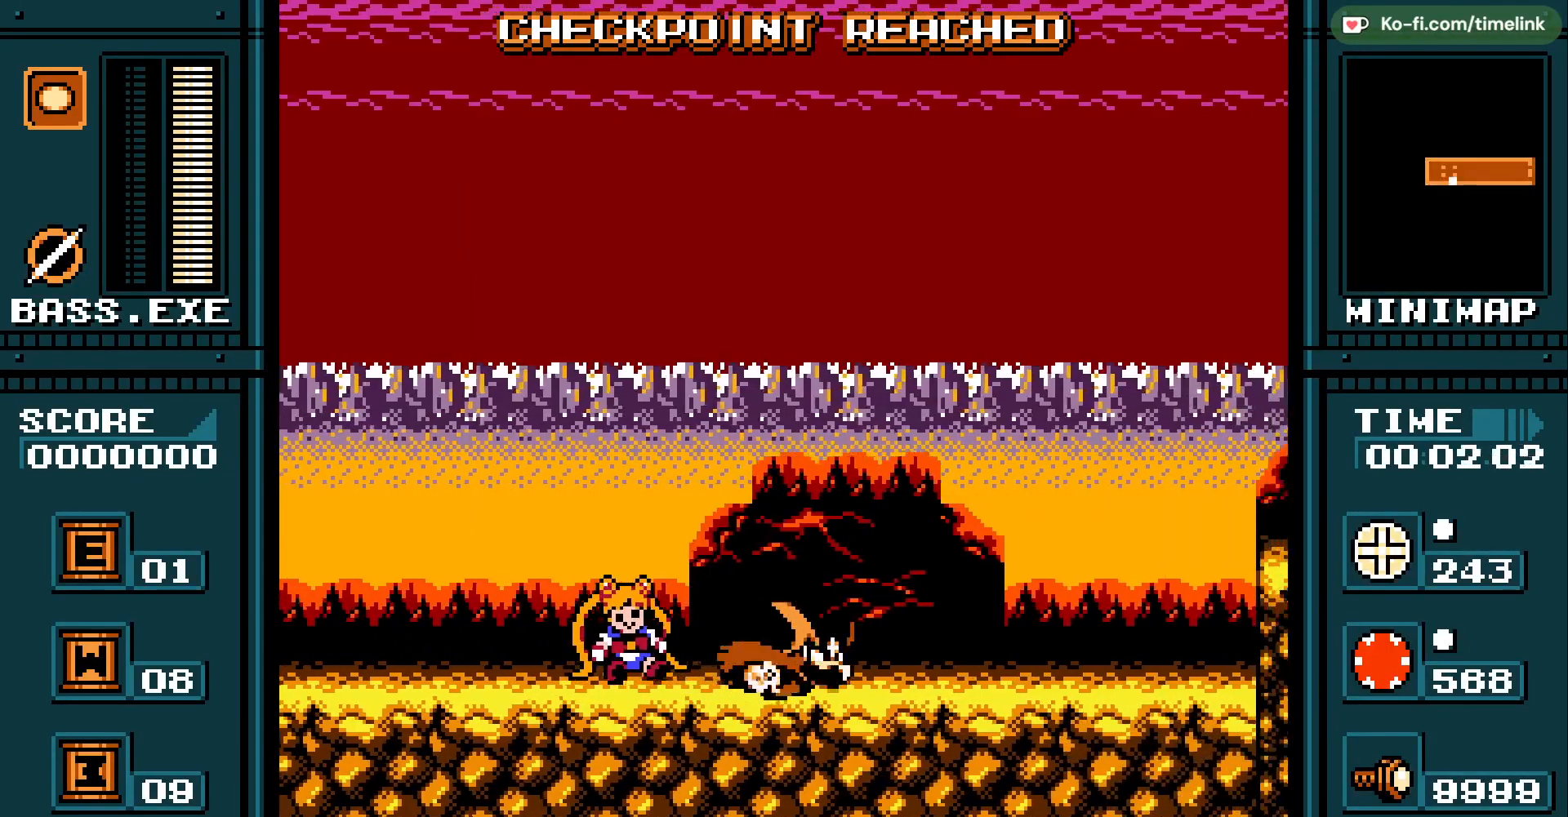
{"buttons": [], "events": []}
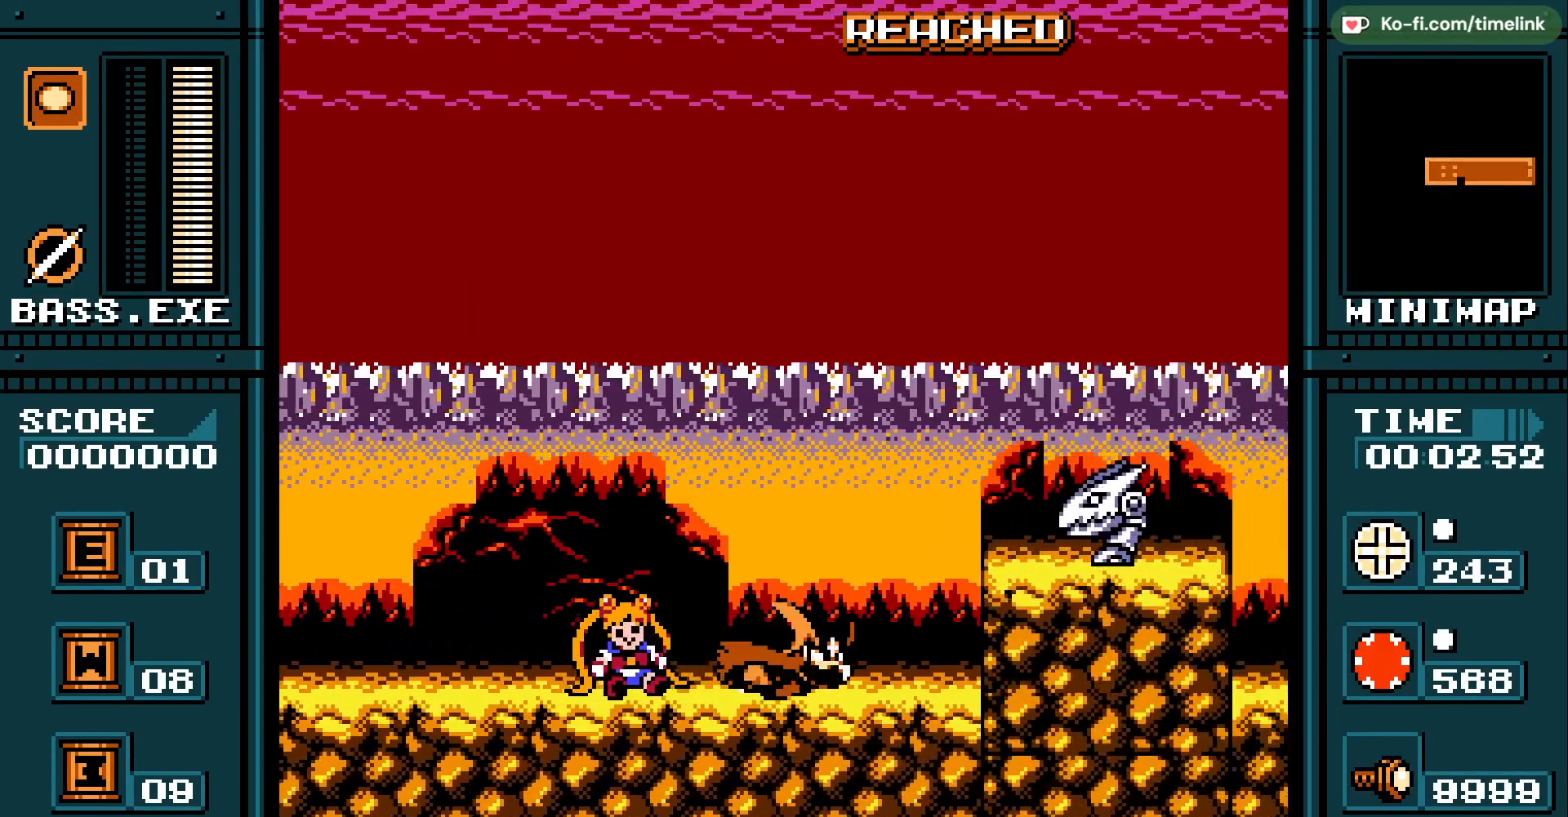
{"buttons": [], "events": [[150, "R3", "down"], [433, "R3", "up"]]}
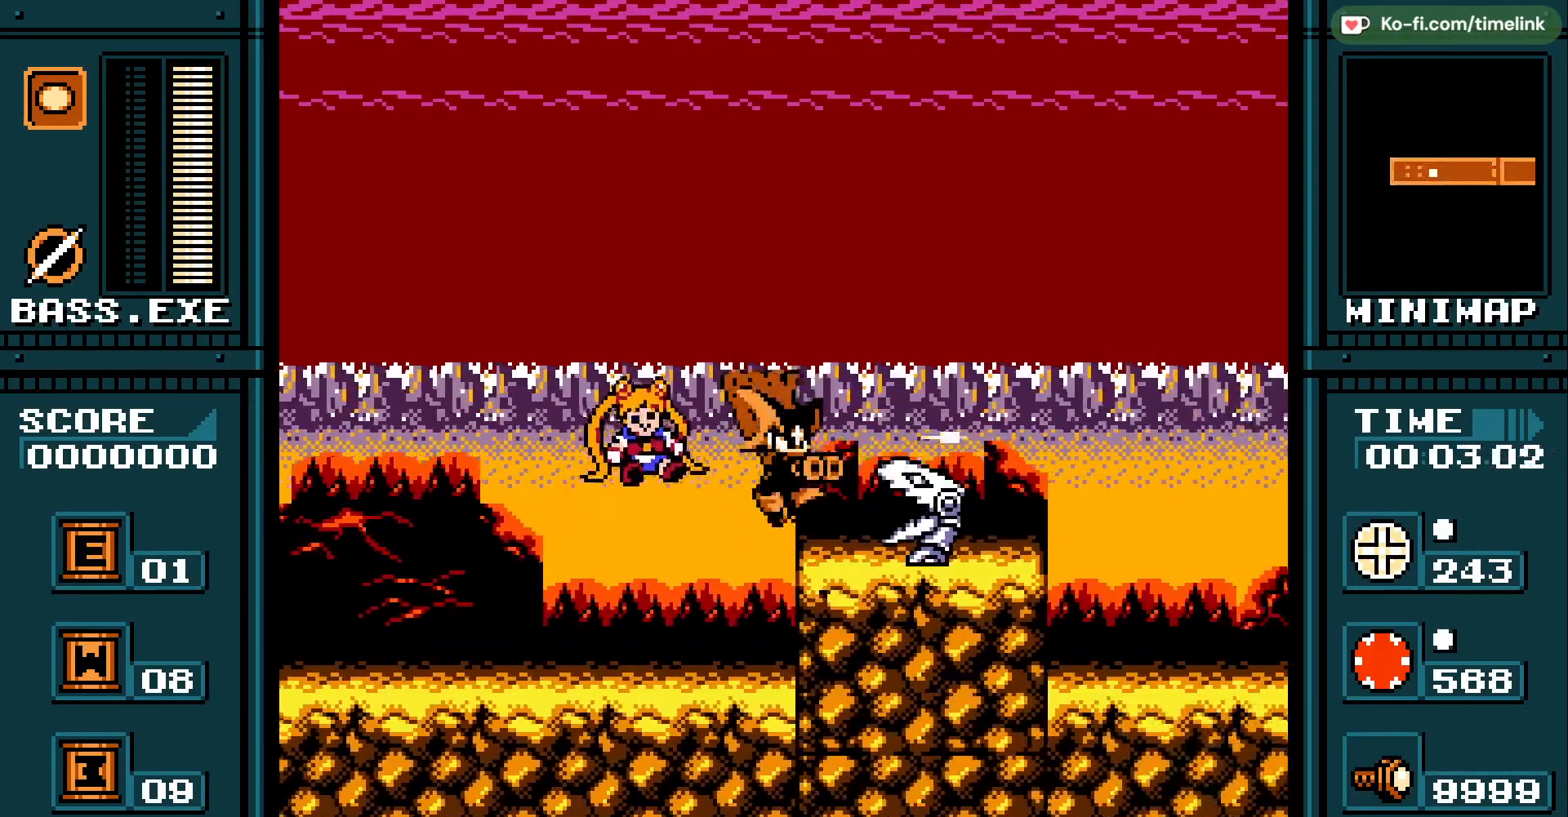
{"buttons": [], "events": []}
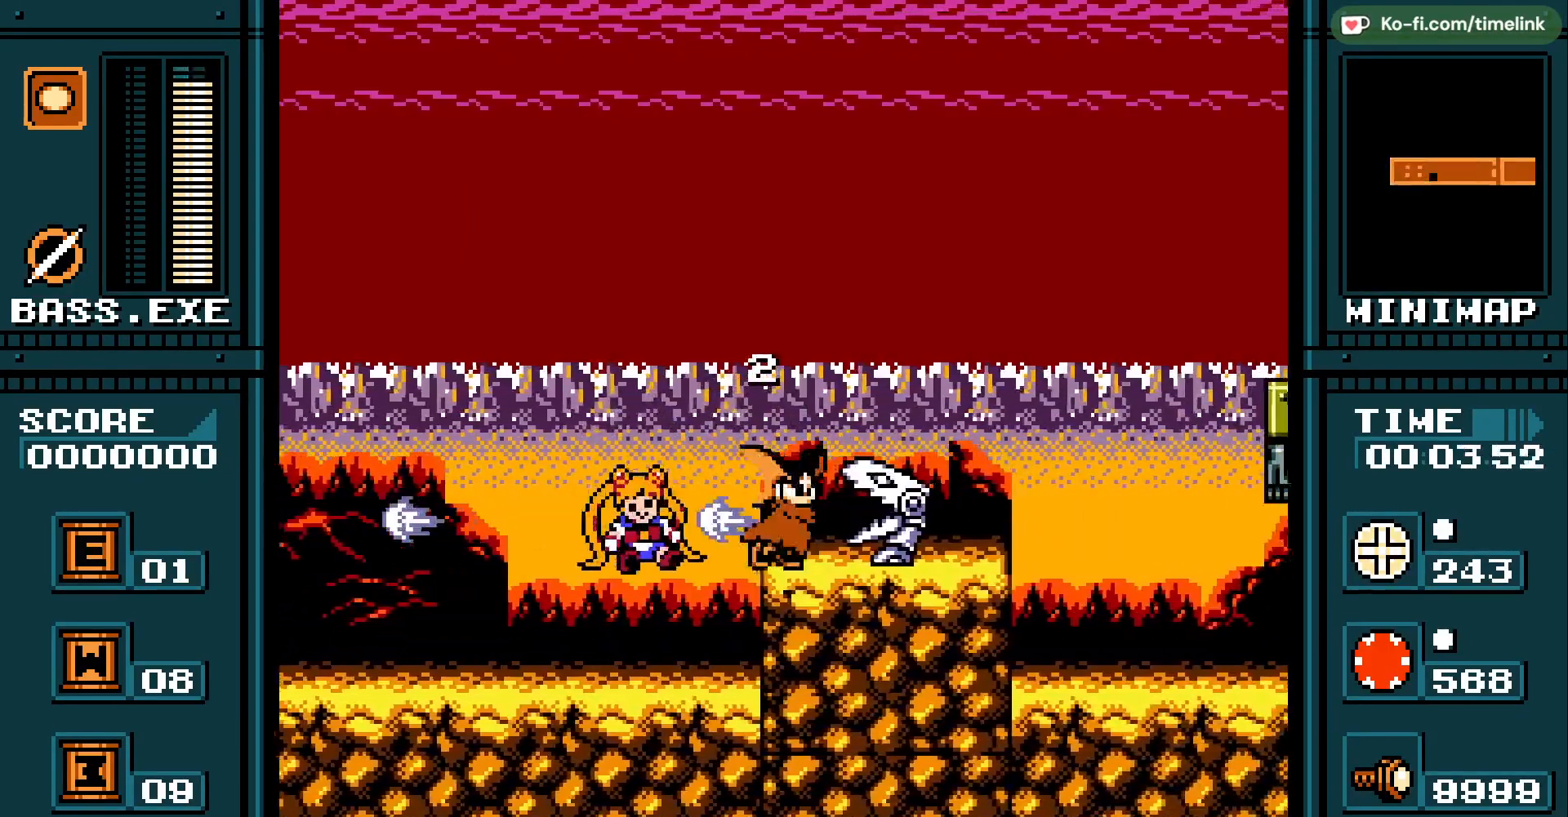
{"buttons": [], "events": []}
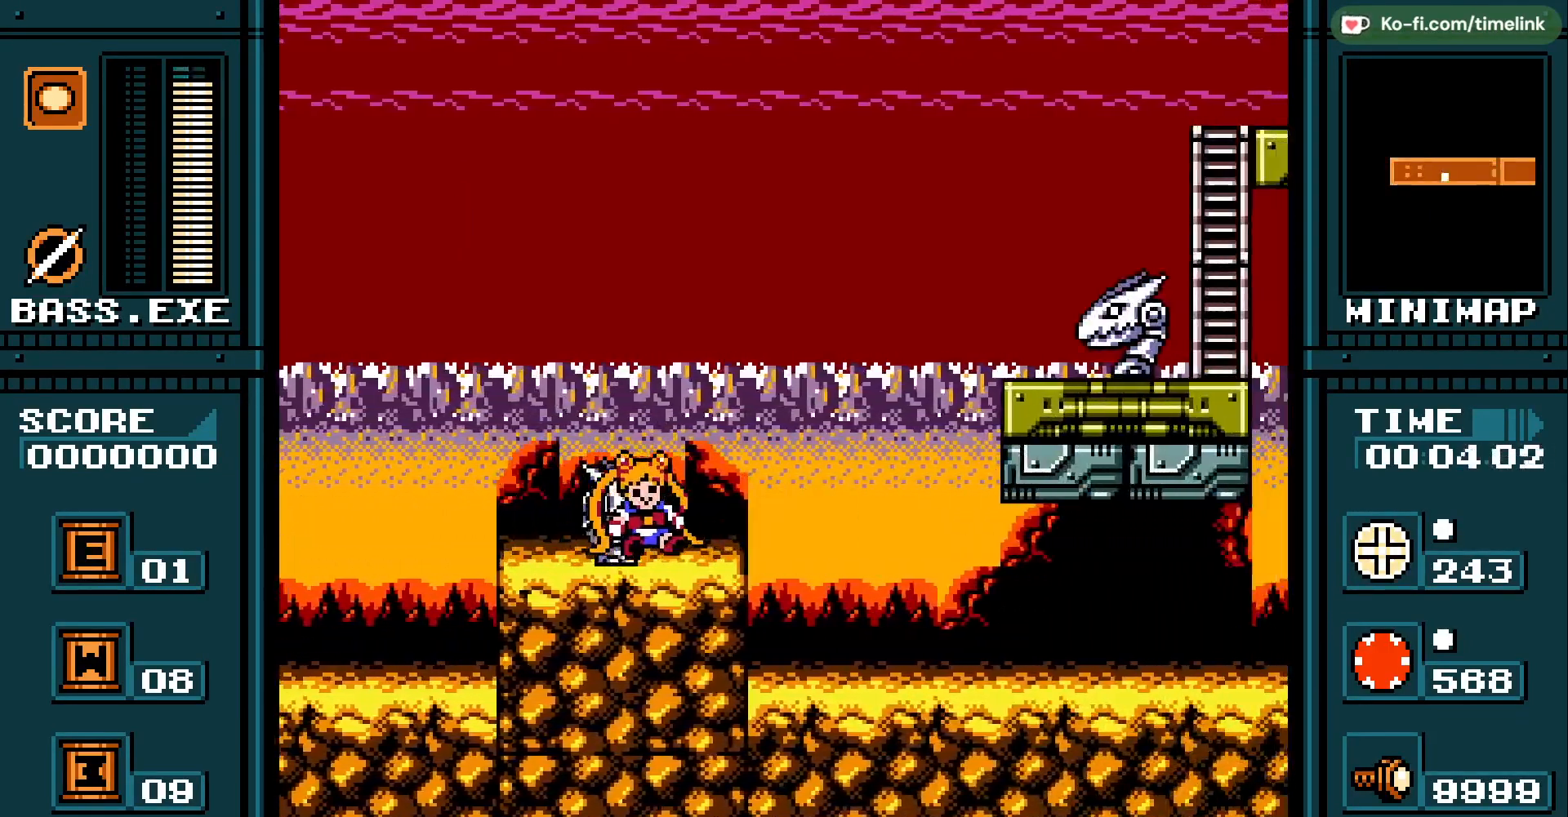
{"buttons": [], "events": []}
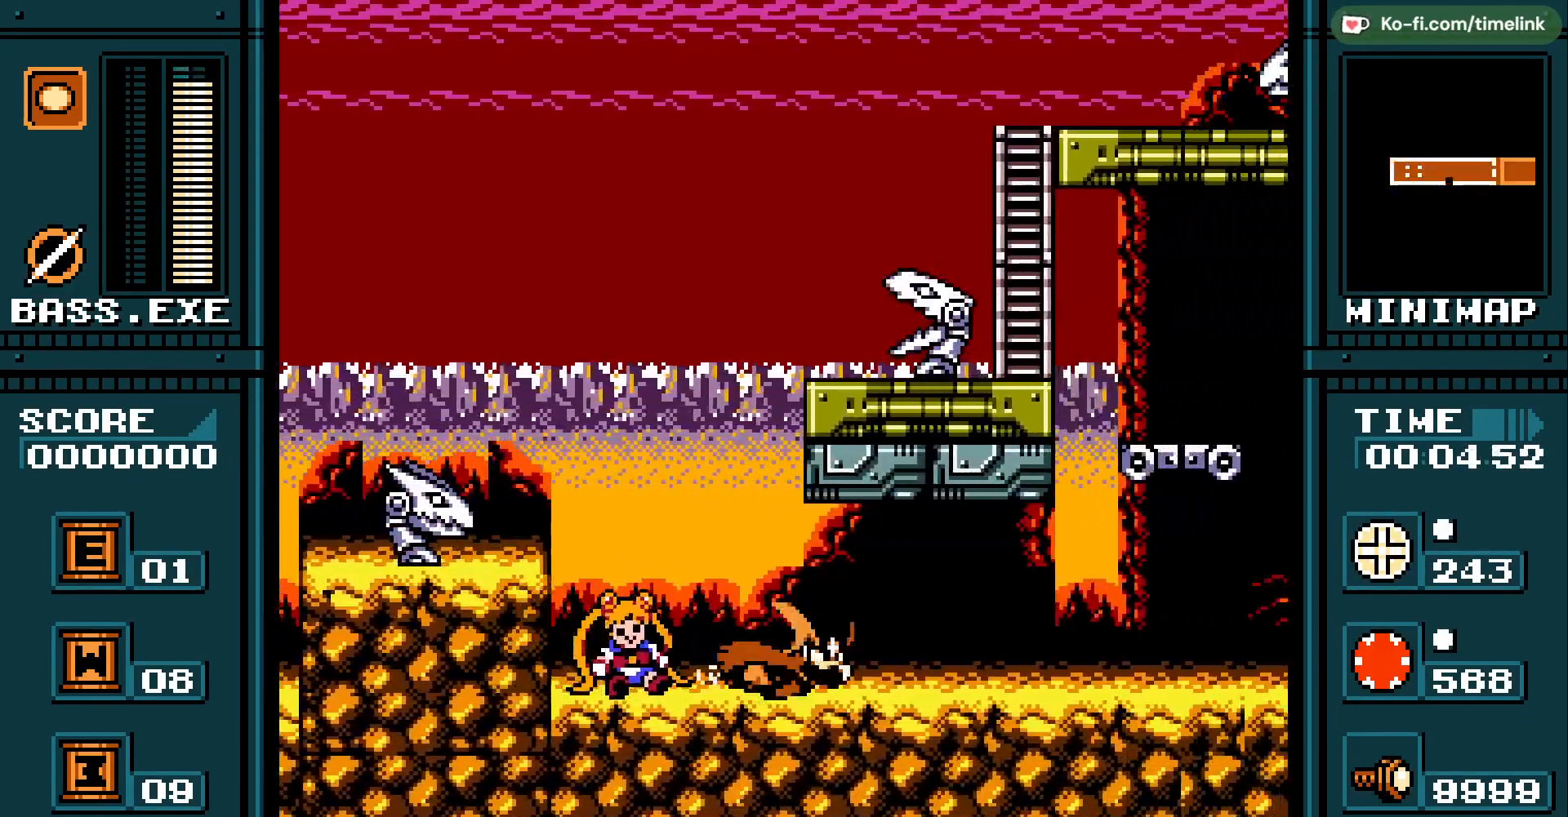
{"buttons": [], "events": []}
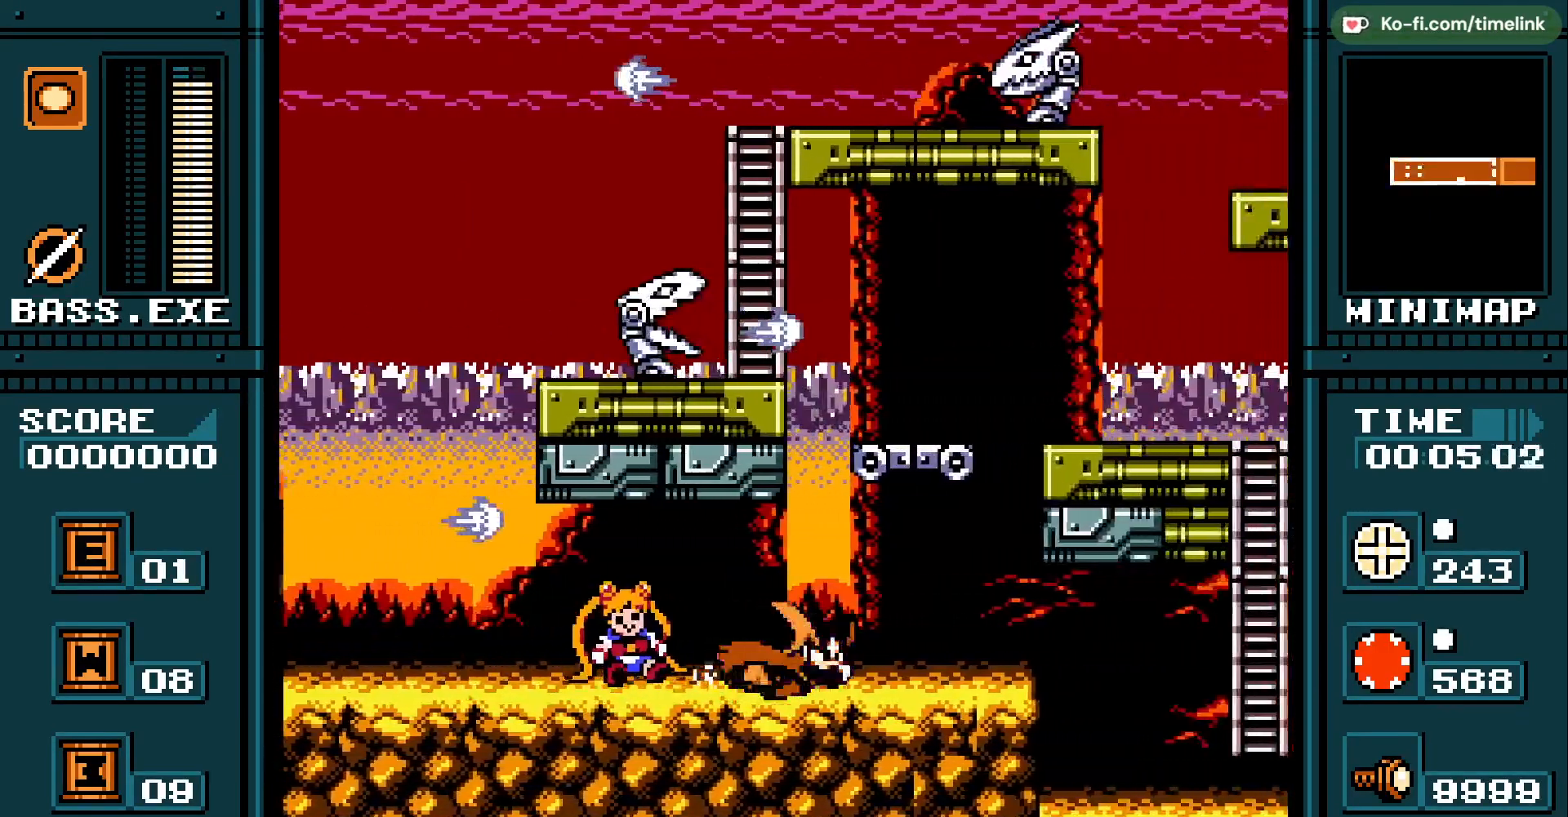
{"buttons": [], "events": []}
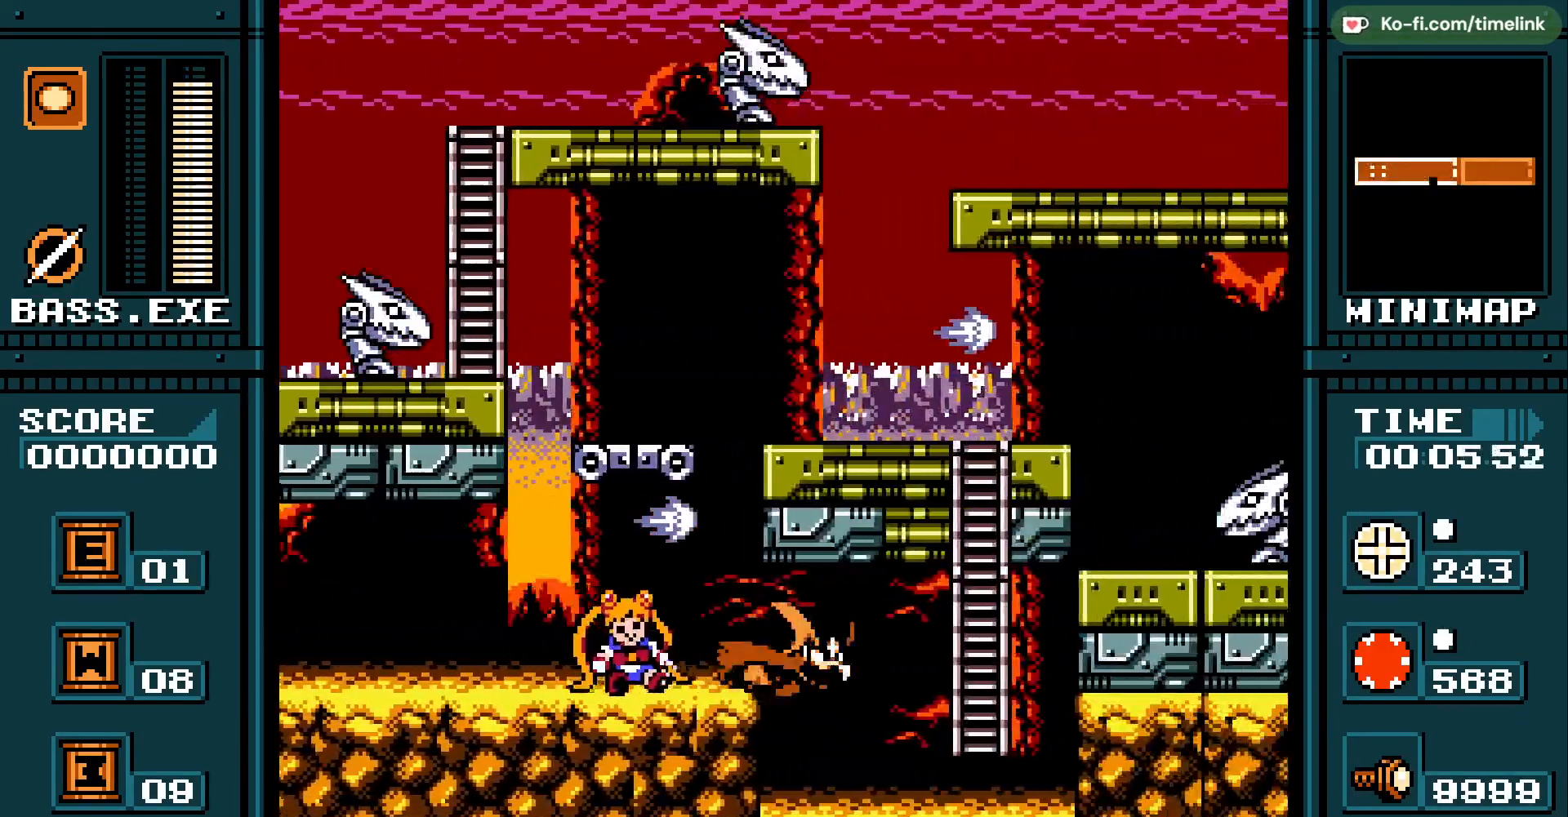
{"buttons": ["R3"], "events": [[450, "R3", "down"]]}
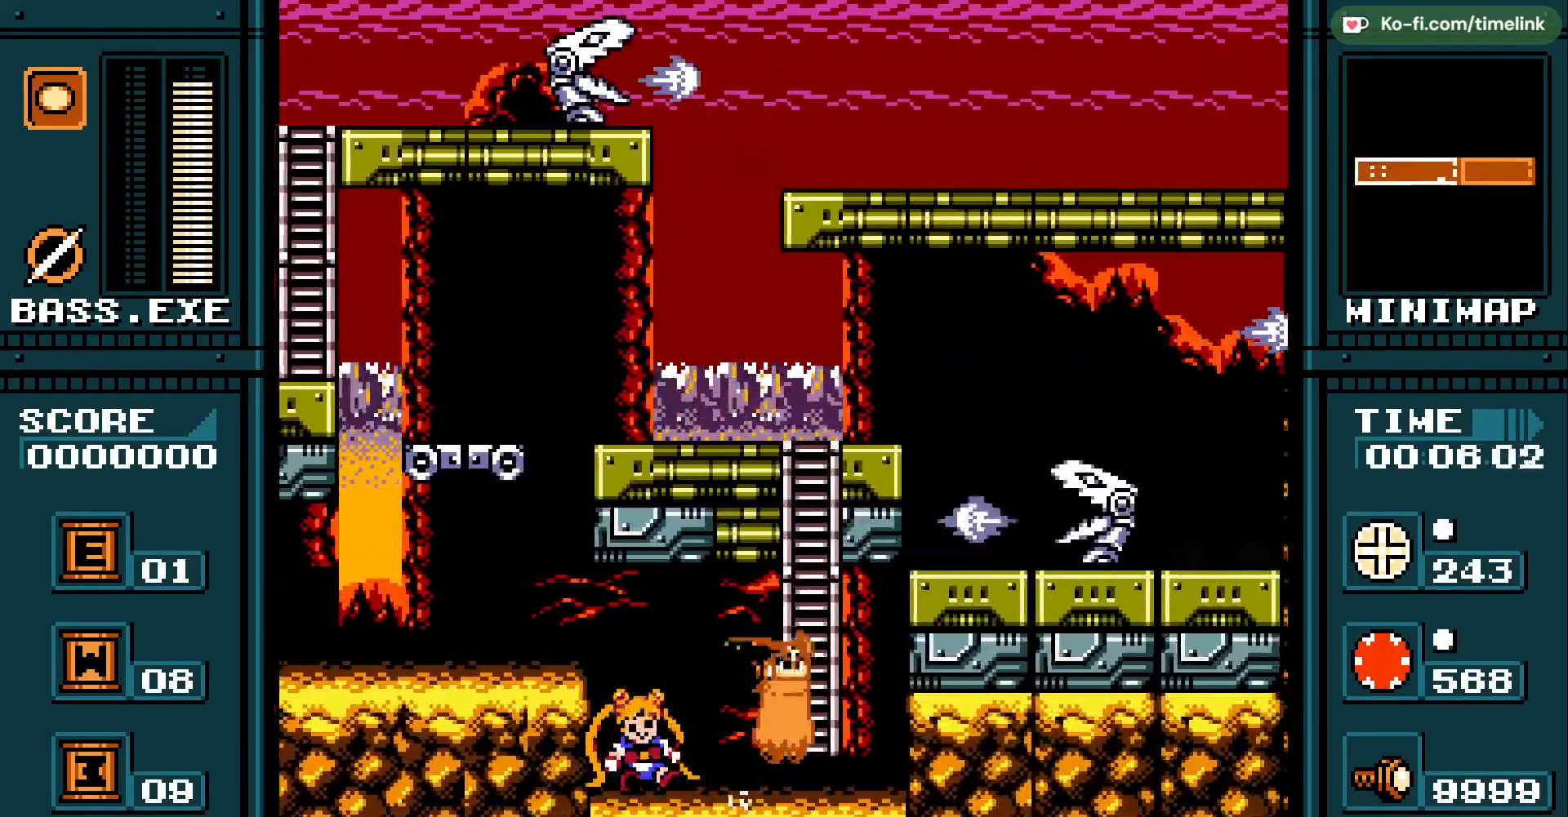
{"buttons": [], "events": [[167, "R3", "up"]]}
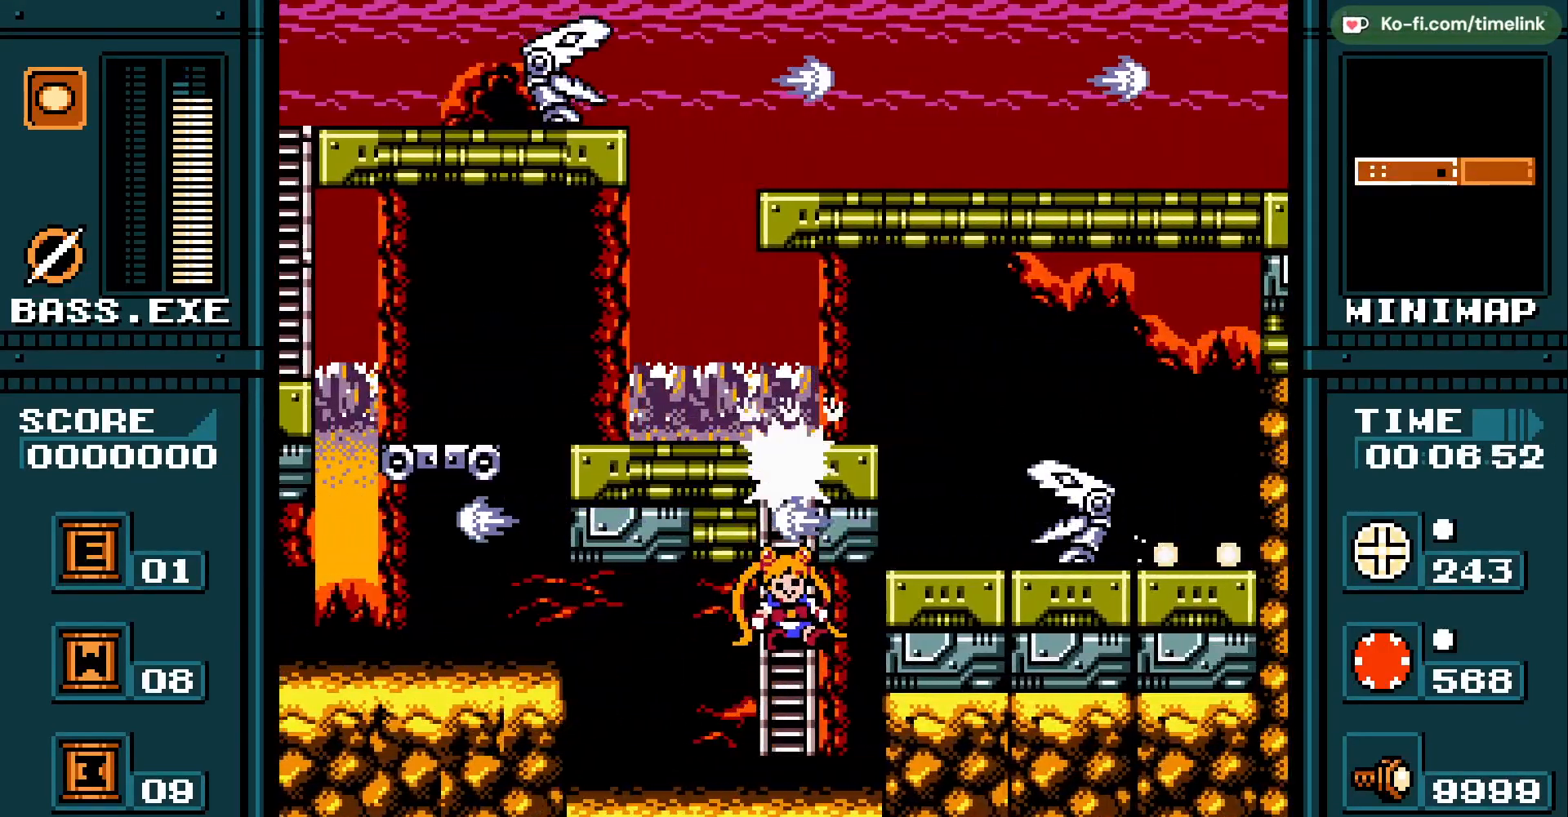
{"buttons": [], "events": []}
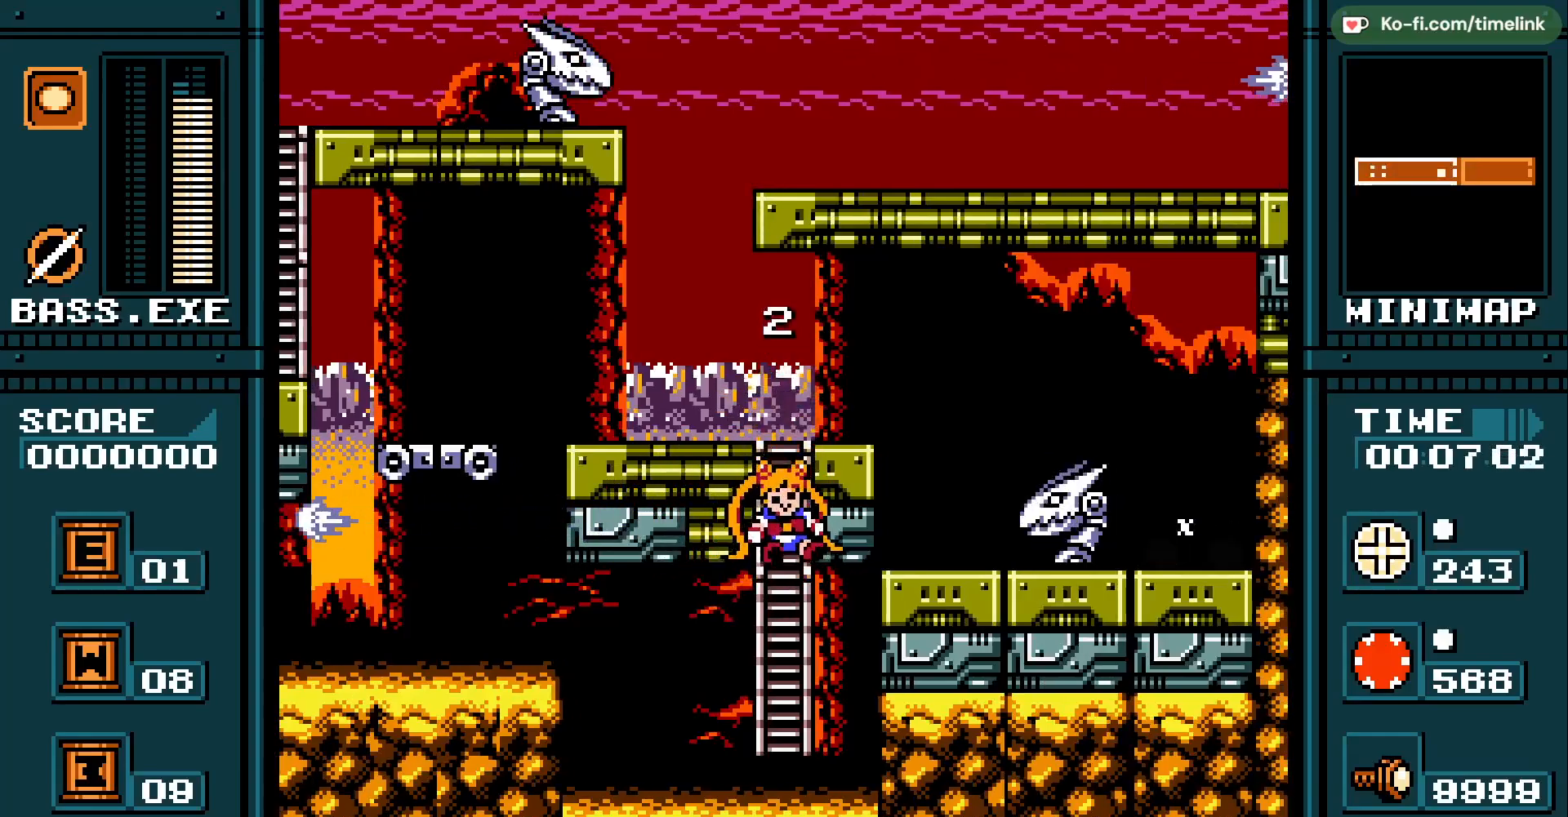
{"buttons": ["DPAD_LEFT"], "events": [[83, "DPAD_LEFT", "down"]]}
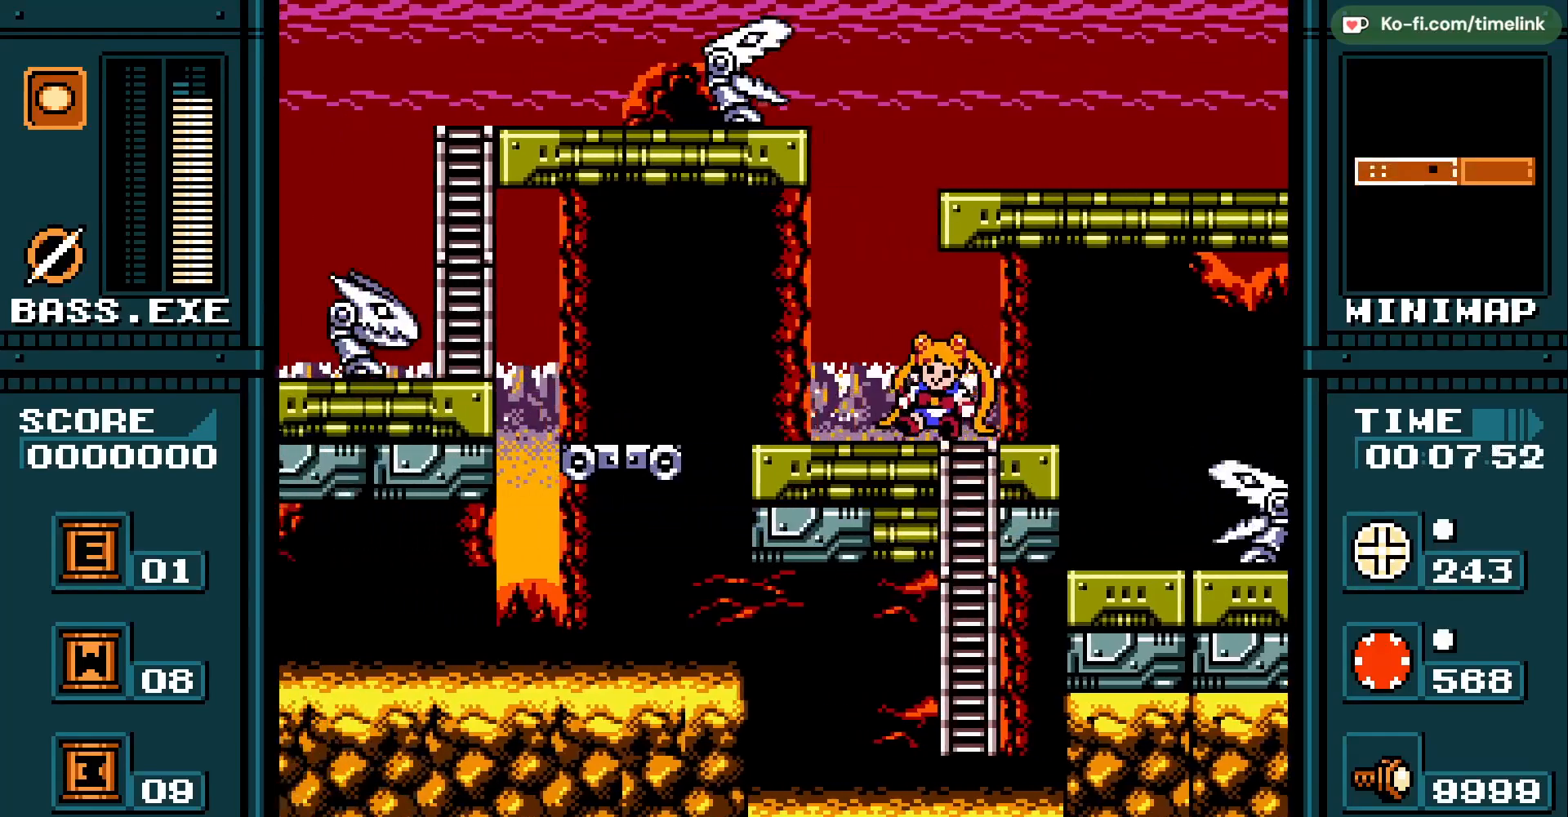
{"buttons": ["DPAD_LEFT"], "events": [[50, "R3", "down"], [183, "R3", "up"]]}
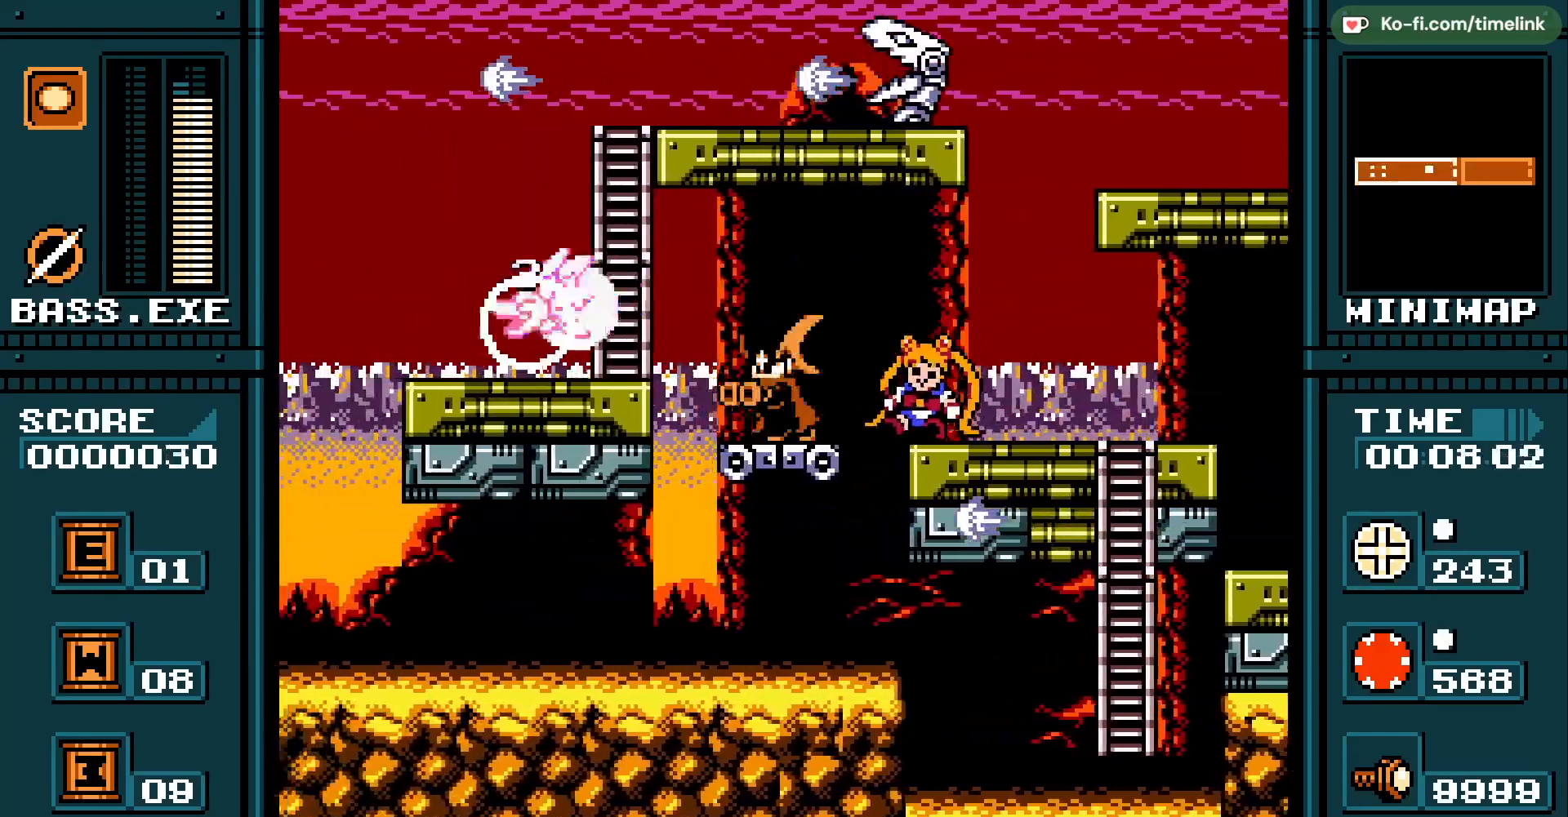
{"buttons": ["R3", "DPAD_LEFT"], "events": [[167, "R3", "down"]]}
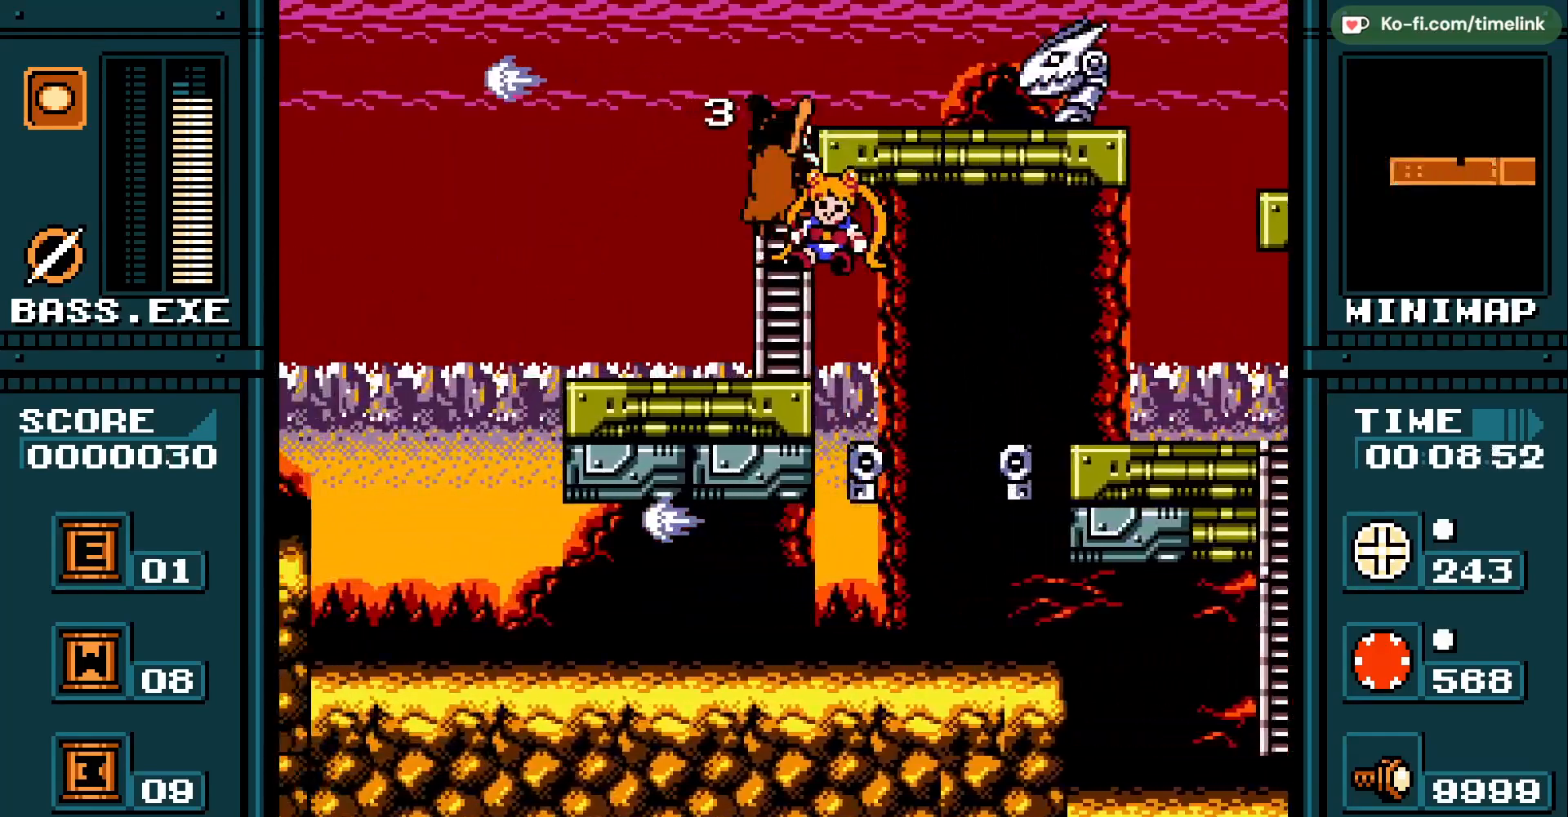
{"buttons": [], "events": [[50, "DPAD_LEFT", "up"], [83, "R3", "up"]]}
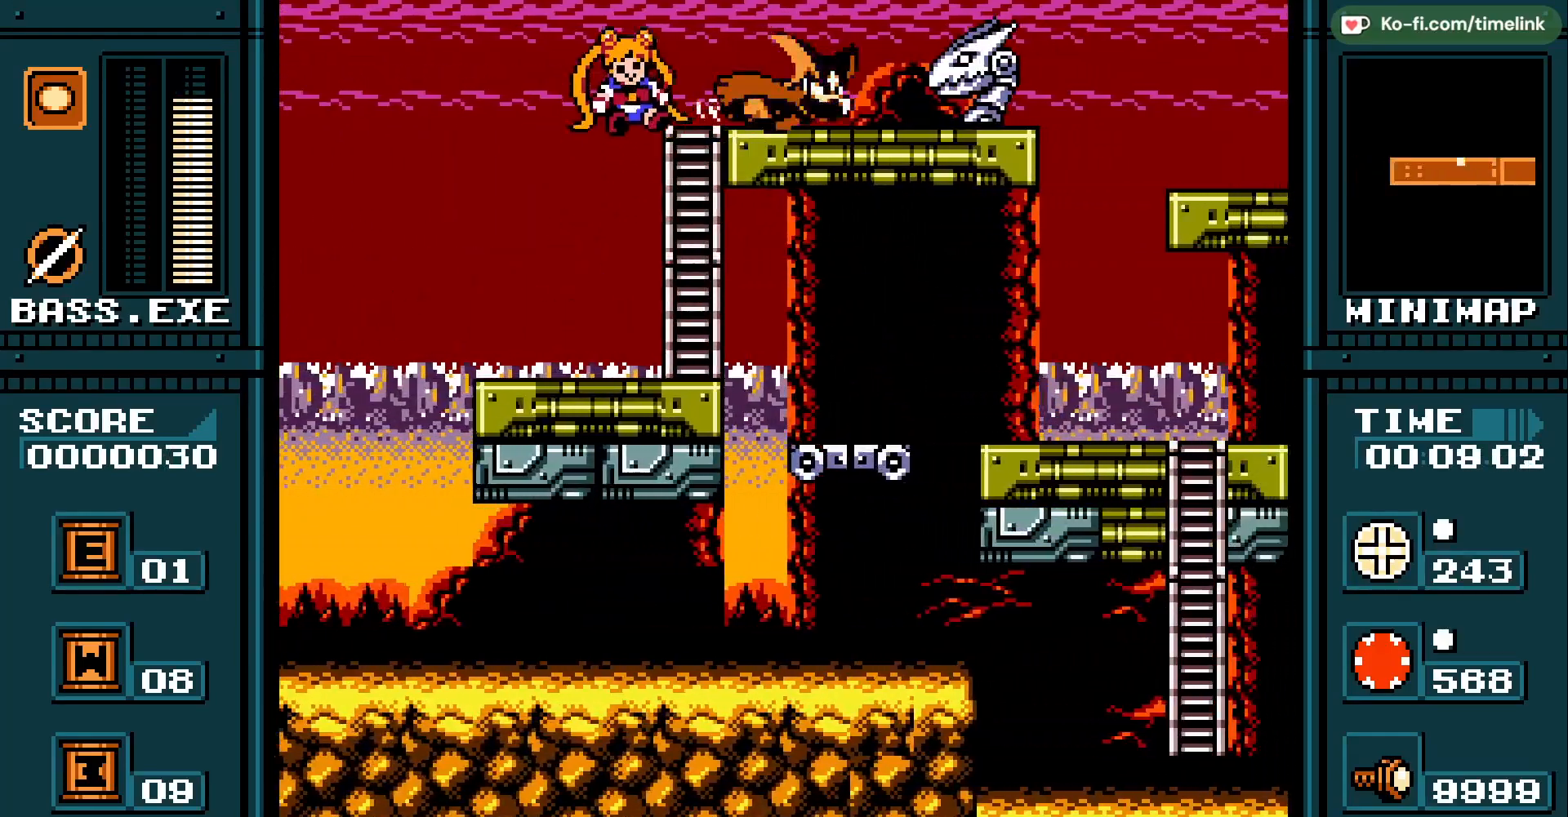
{"buttons": ["R3"], "events": [[500, "R3", "down"]]}
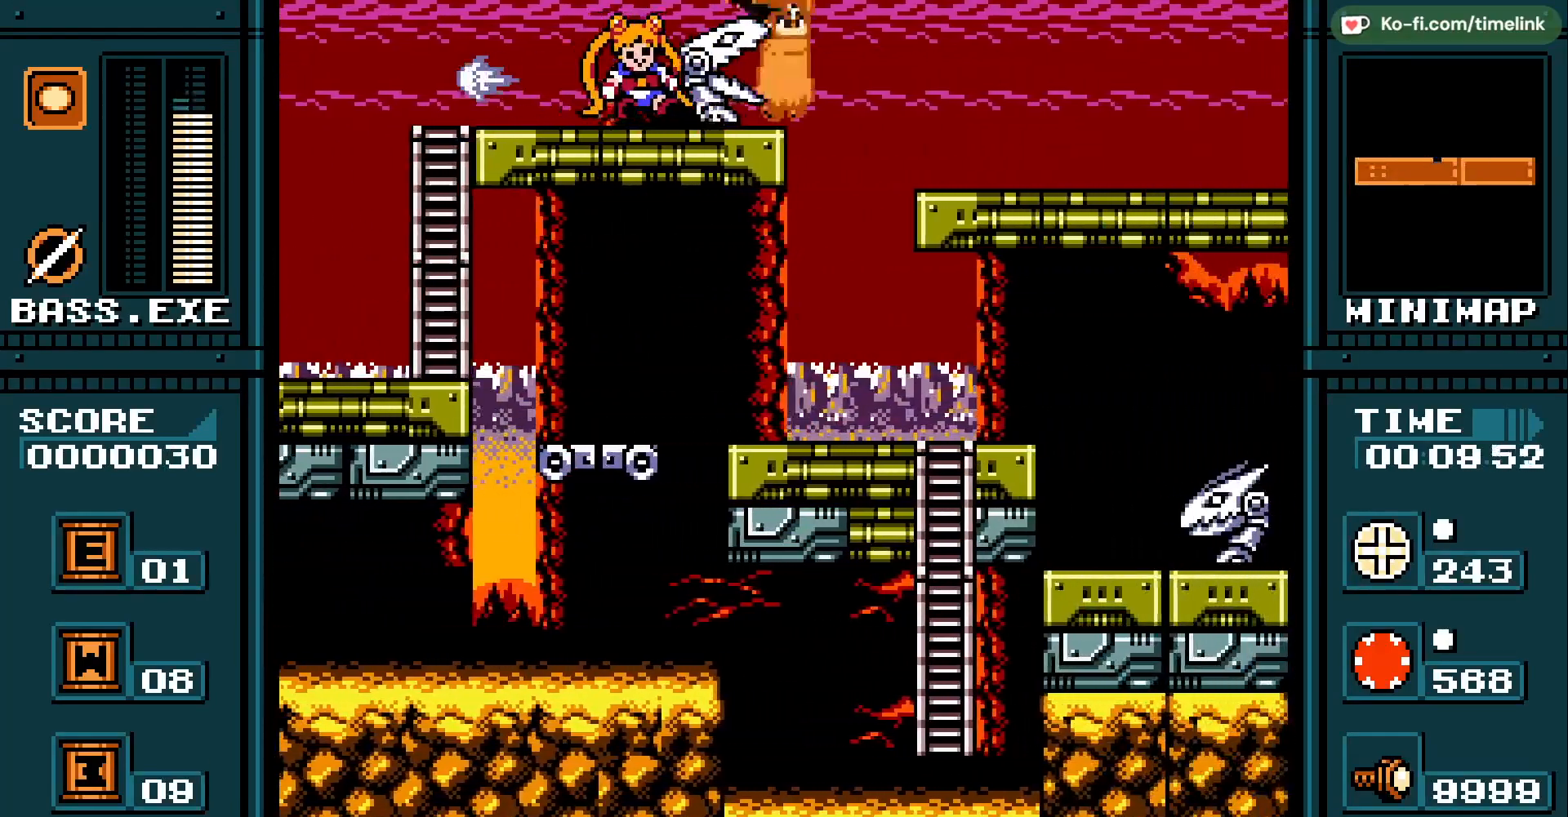
{"buttons": [], "events": [[233, "R3", "up"]]}
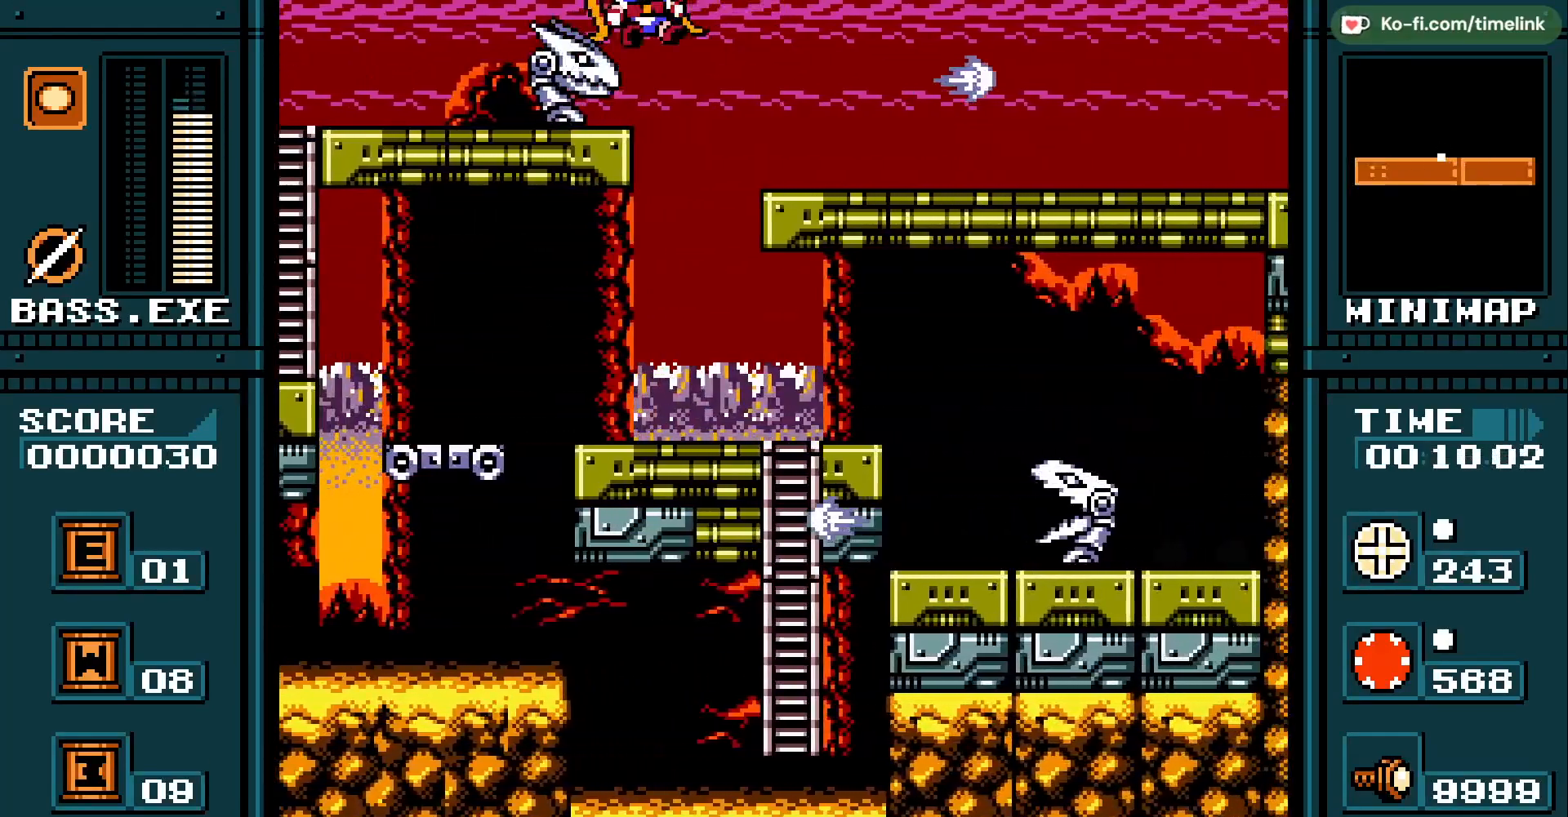
{"buttons": [], "events": []}
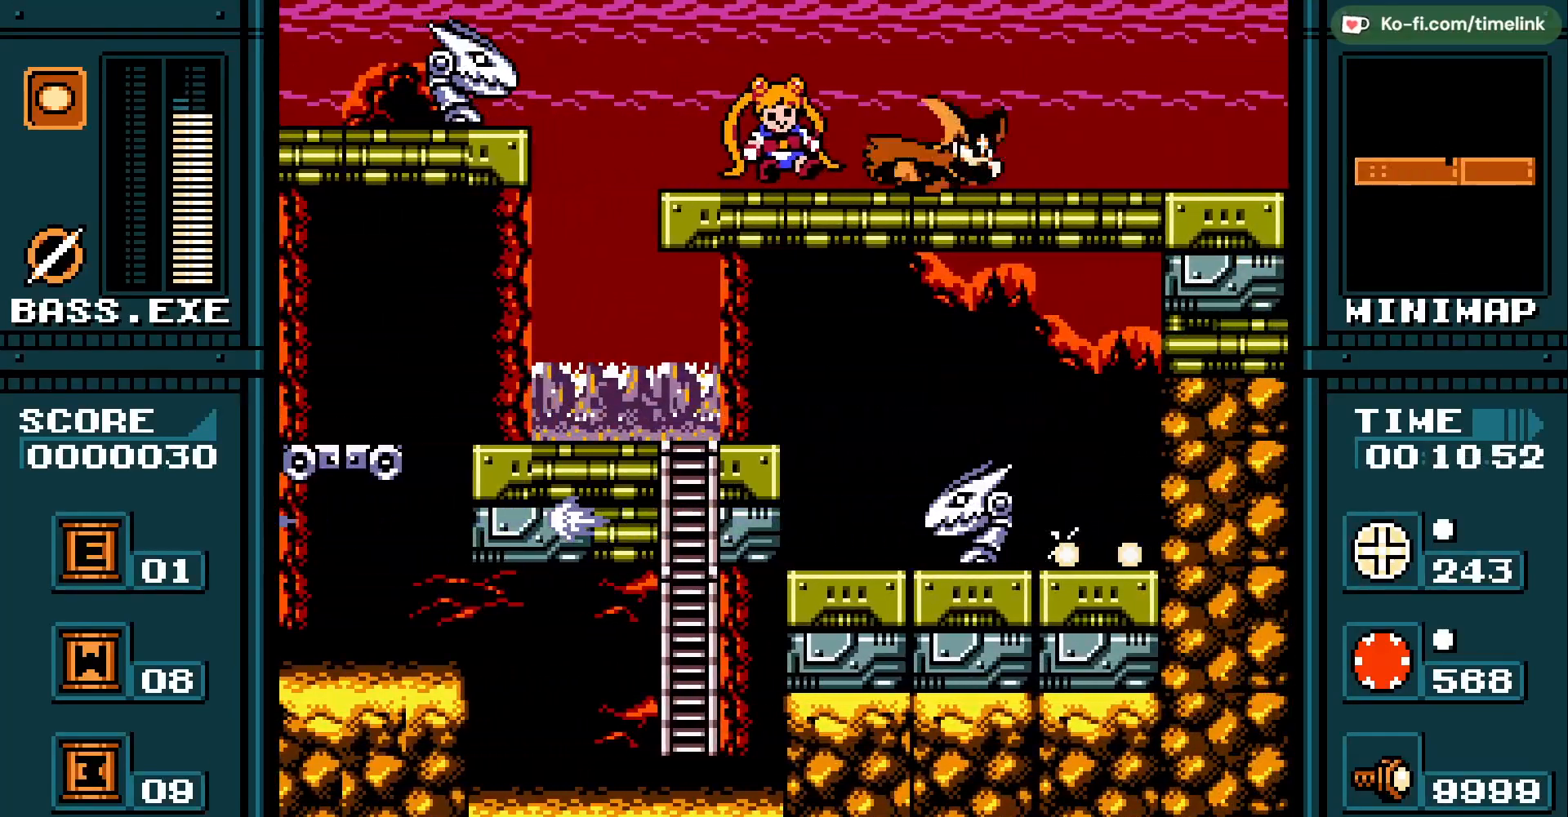
{"buttons": [], "events": []}
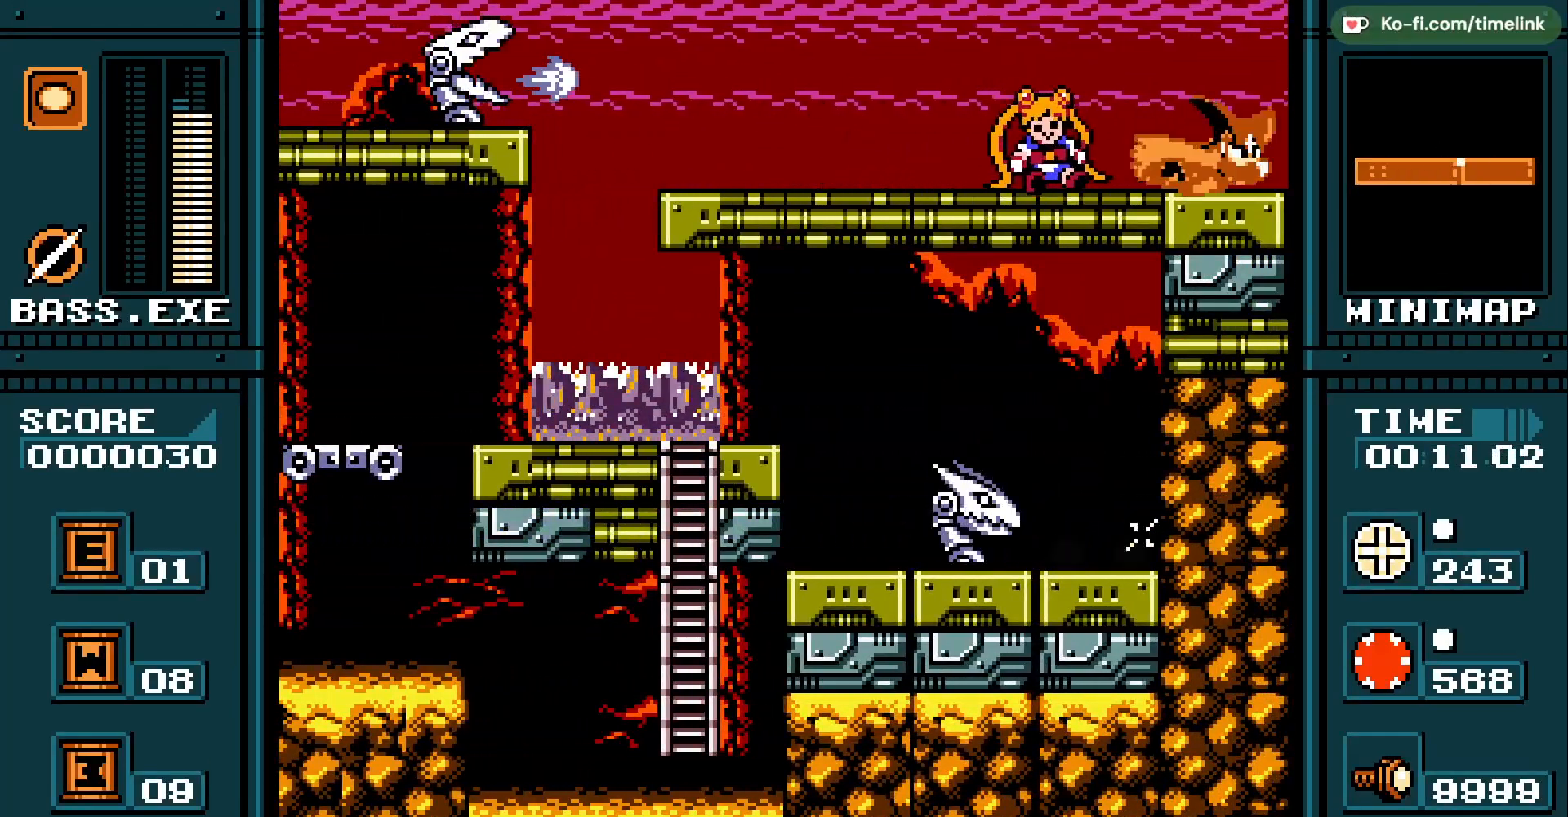
{"buttons": [], "events": []}
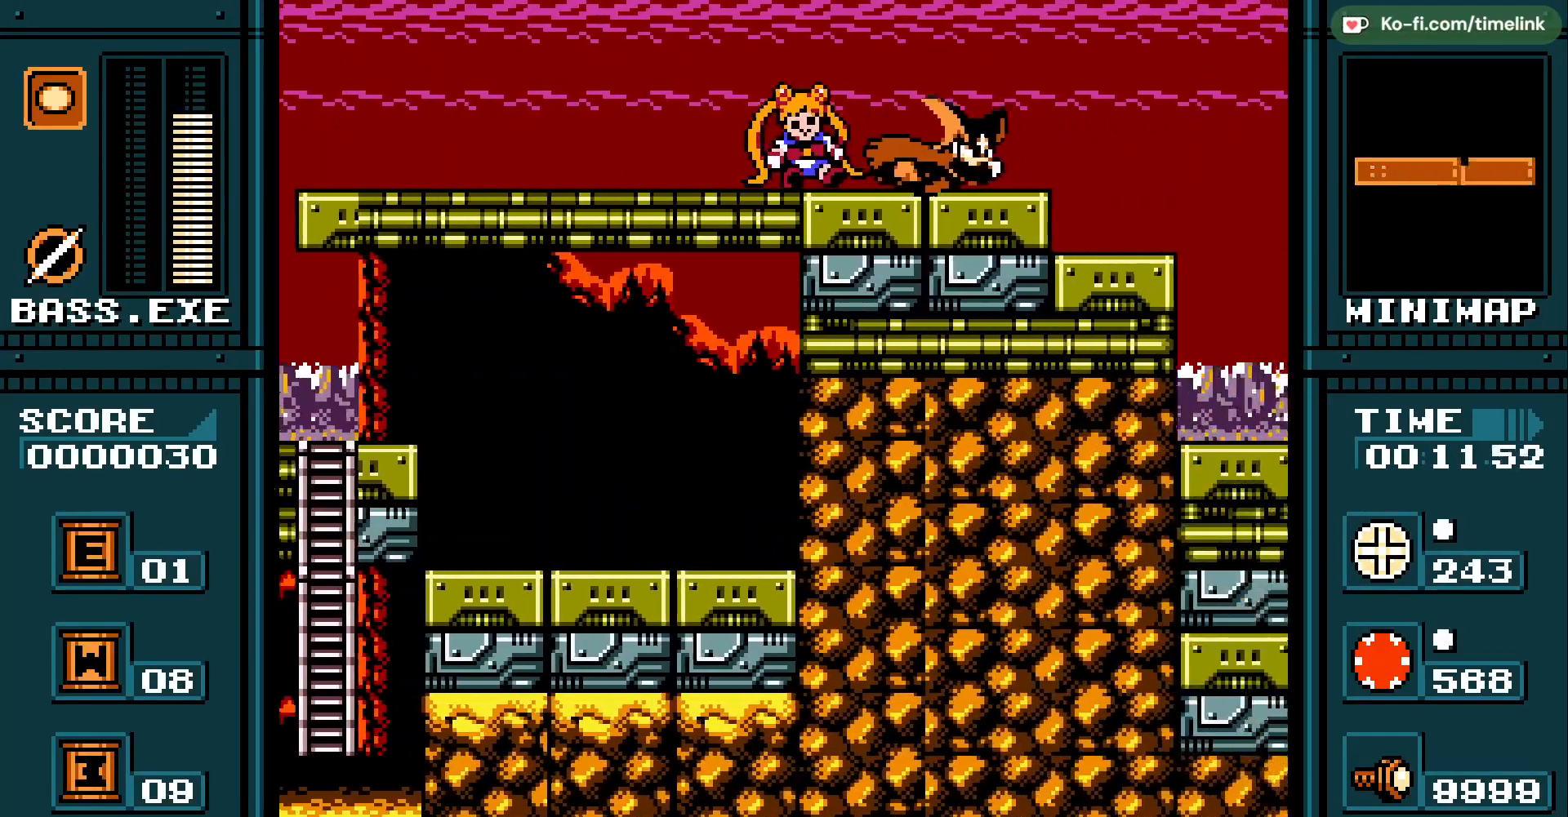
{"buttons": [], "events": []}
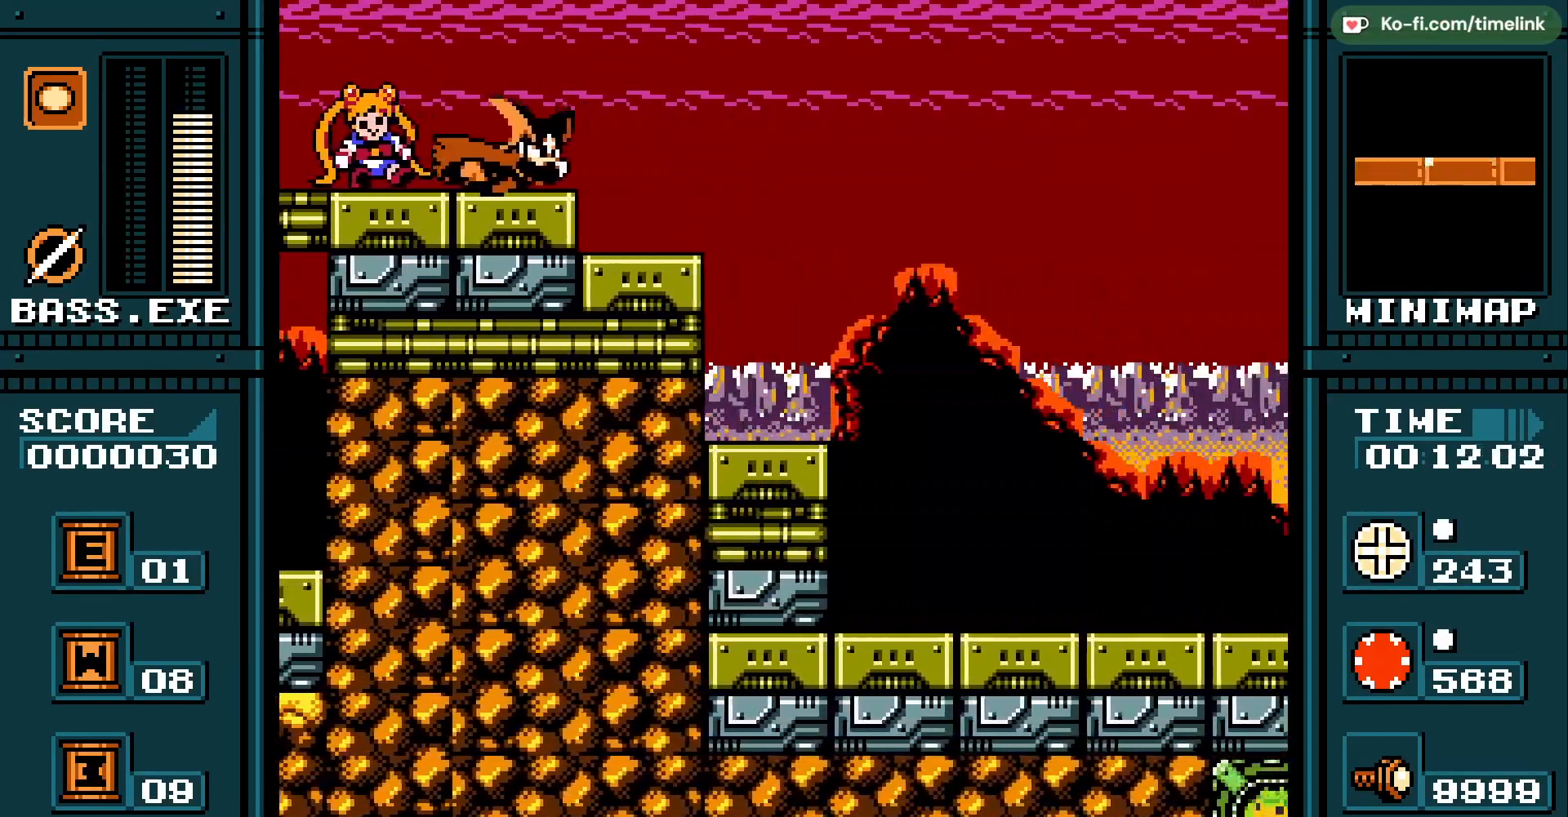
{"buttons": [], "events": []}
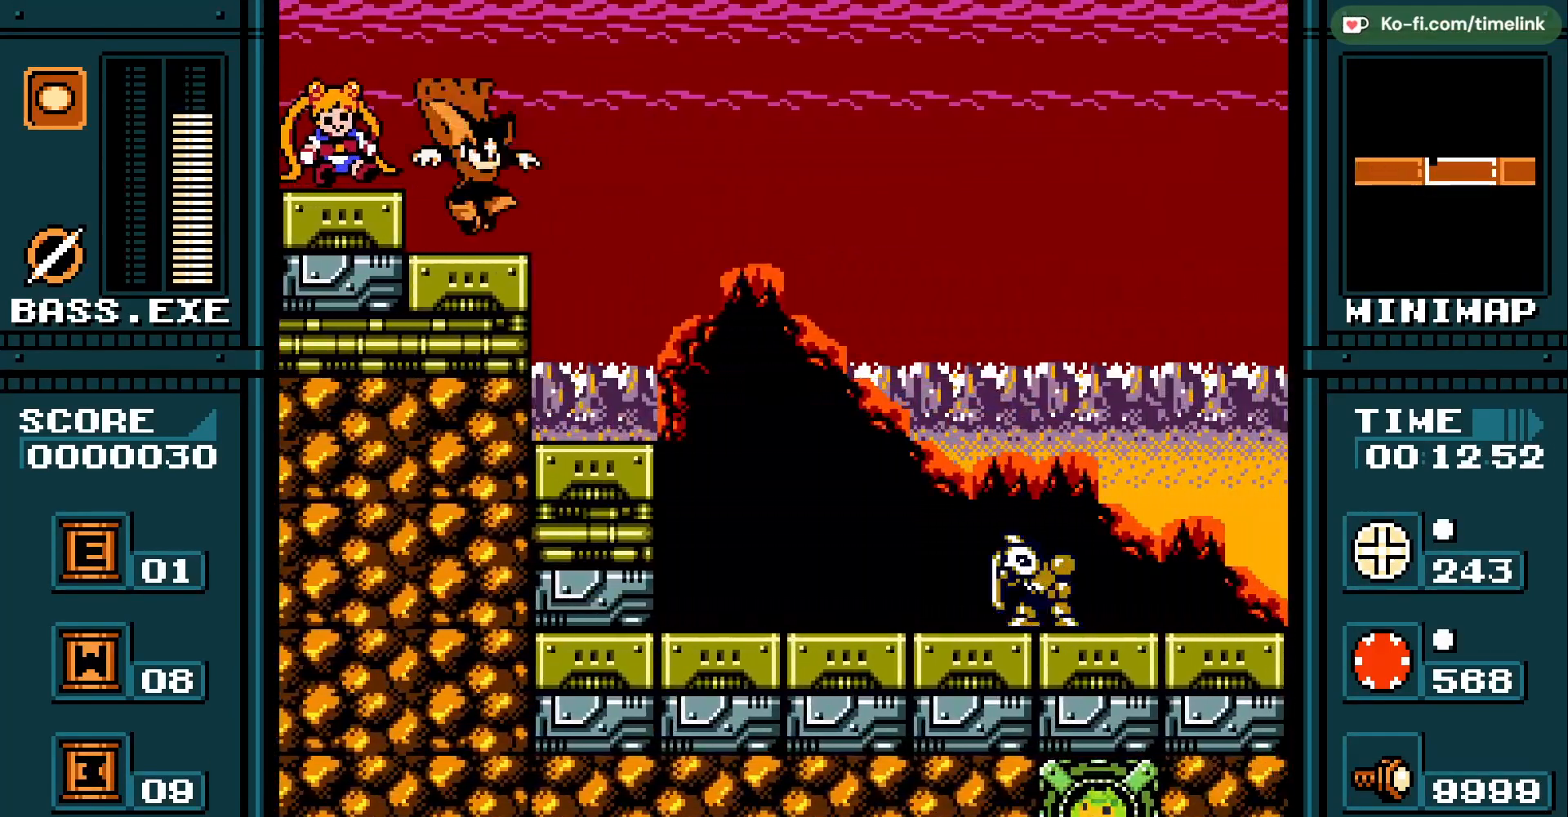
{"buttons": [], "events": []}
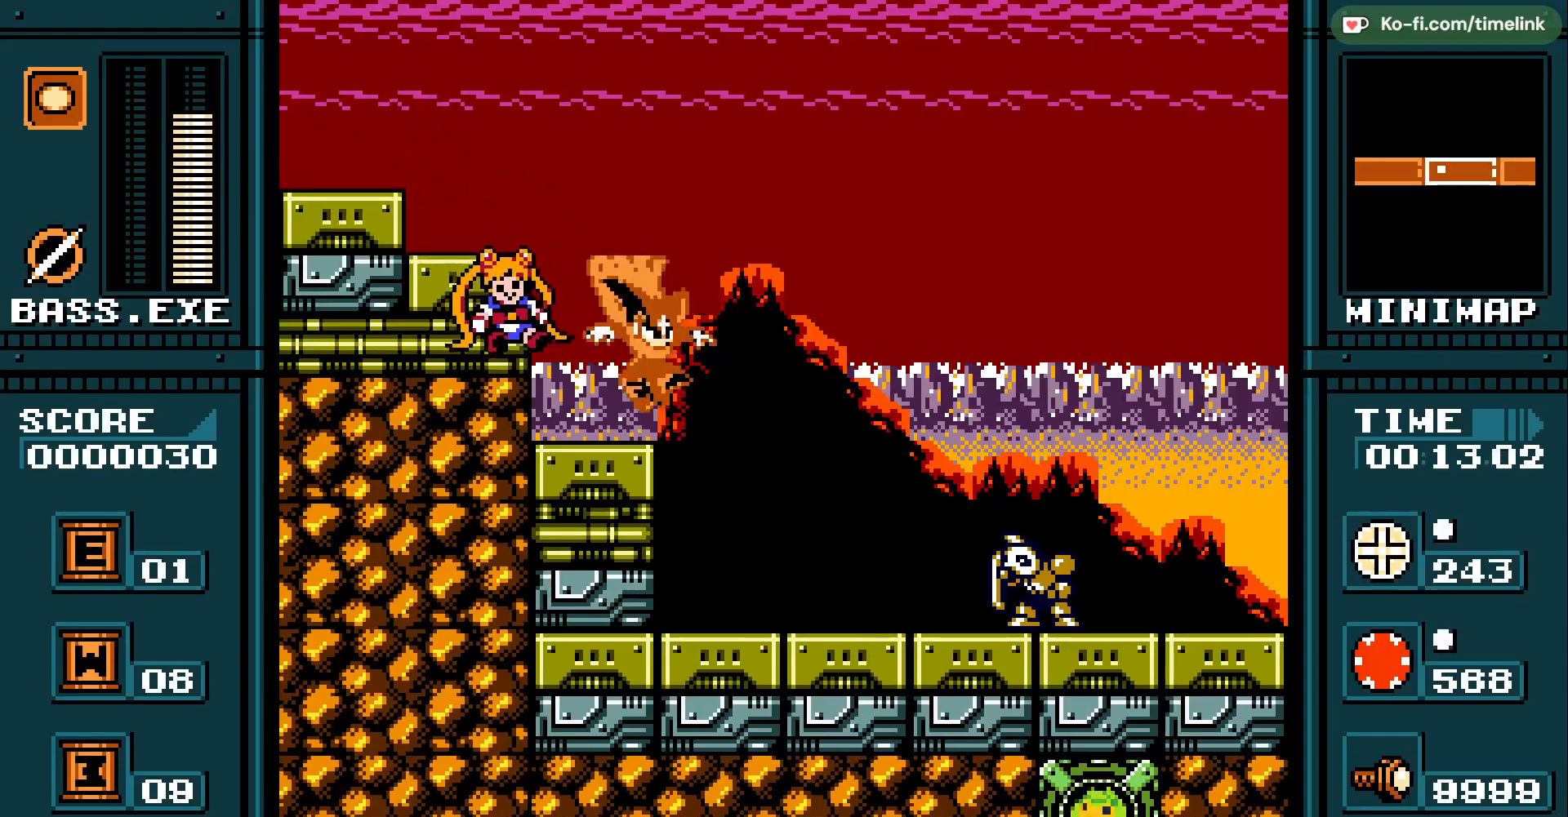
{"buttons": [], "events": []}
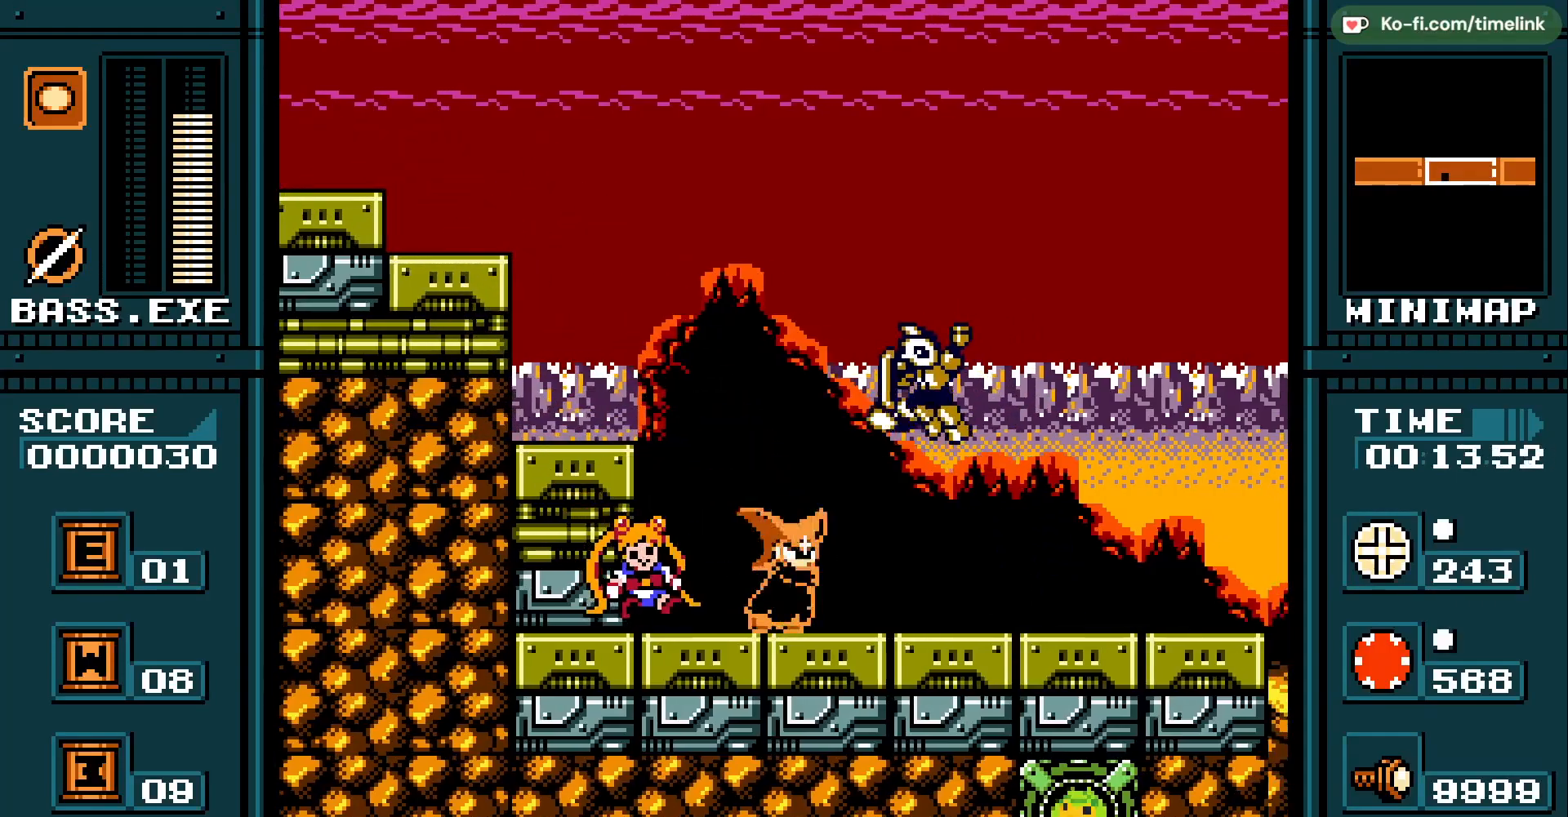
{"buttons": [], "events": []}